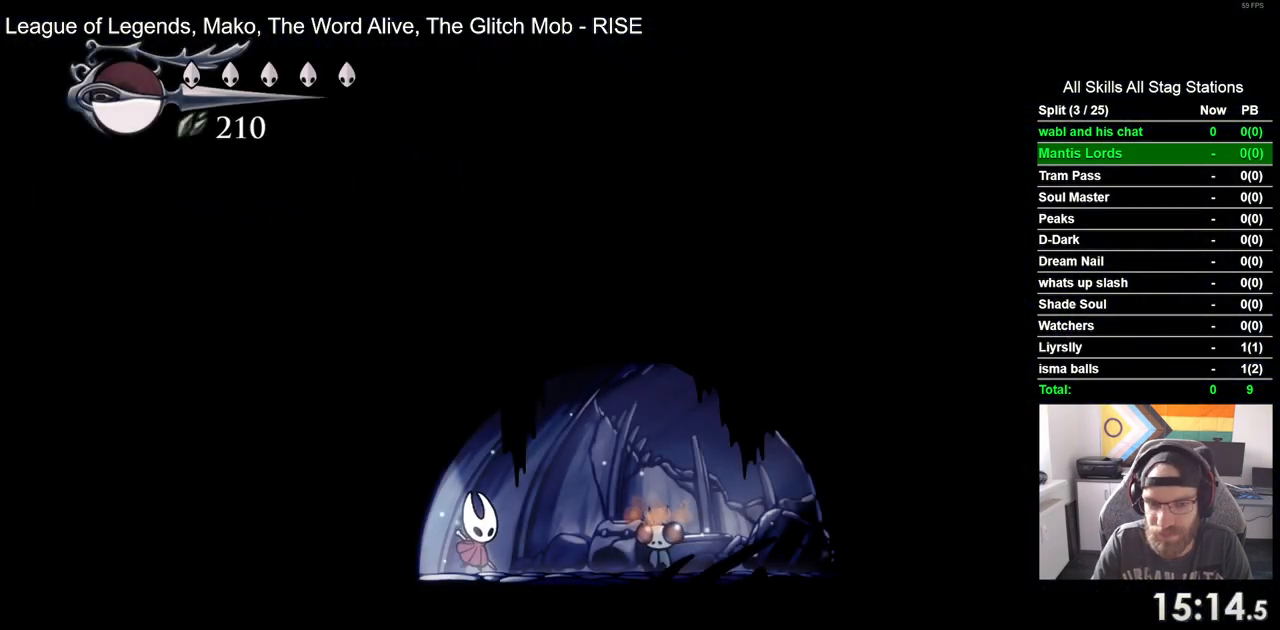
Gameplay with a controller (PlayStation layout); each line is a JSON object with the inputs held at the frame after it. "events" lists button and stick changes between this image and that frame as [ms after this image, input, new state], when the widget could be followed in between.
{"buttons": ["CROSS"], "left_stick": "center", "right_stick": "center", "events": [[267, "DPAD_RIGHT", "up"], [300, "DPAD_UP", "down"], [433, "DPAD_UP", "up"], [483, "CROSS", "down"]]}
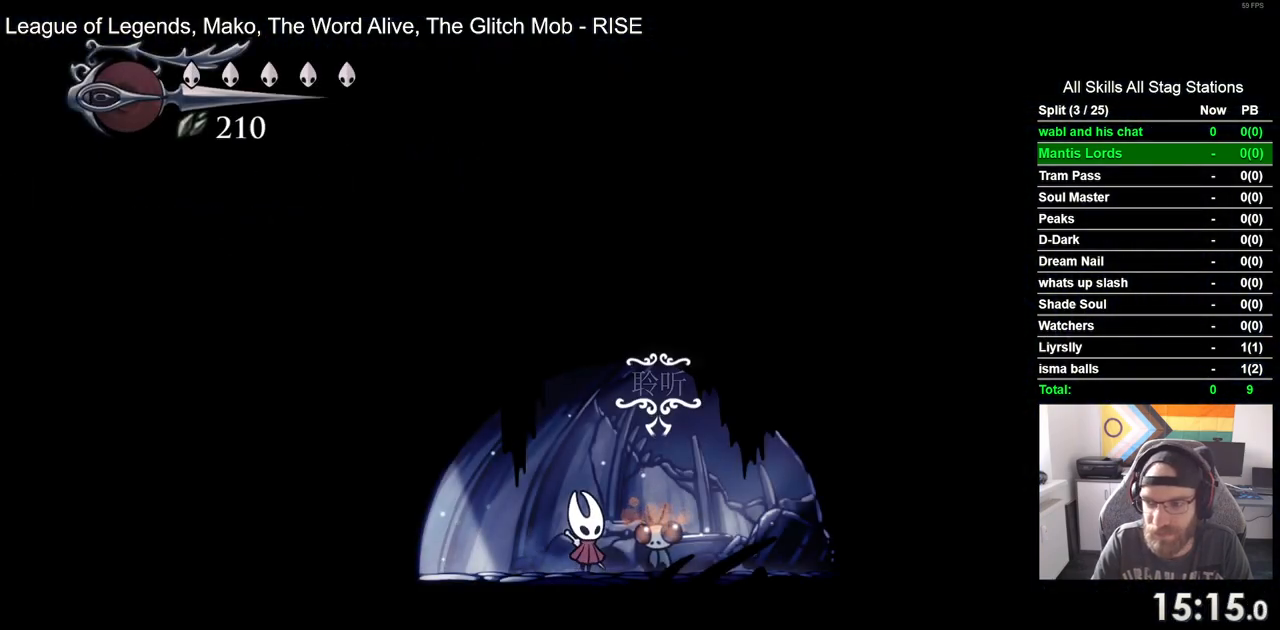
{"buttons": [], "left_stick": "center", "right_stick": "center", "events": [[83, "CROSS", "up"], [200, "CROSS", "down"], [283, "CROSS", "up"], [383, "CROSS", "down"], [467, "CROSS", "up"]]}
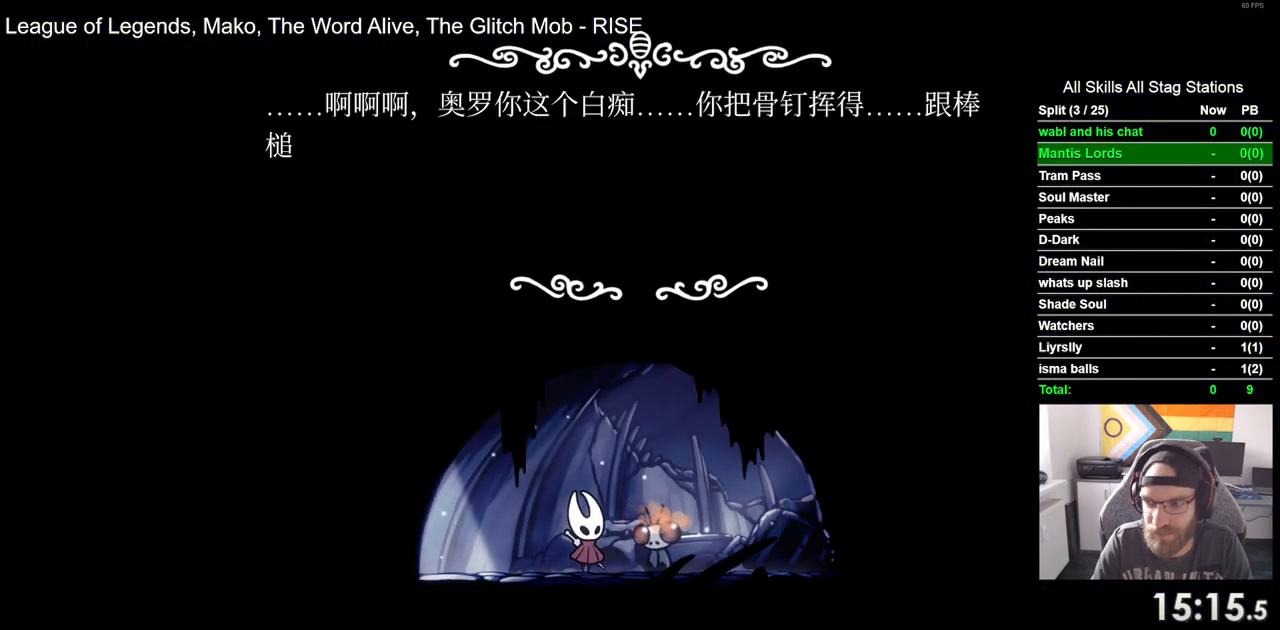
{"buttons": ["CROSS"], "left_stick": "center", "right_stick": "center", "events": [[67, "CROSS", "down"], [167, "CROSS", "up"], [250, "CROSS", "down"], [350, "CROSS", "up"], [433, "CROSS", "down"]]}
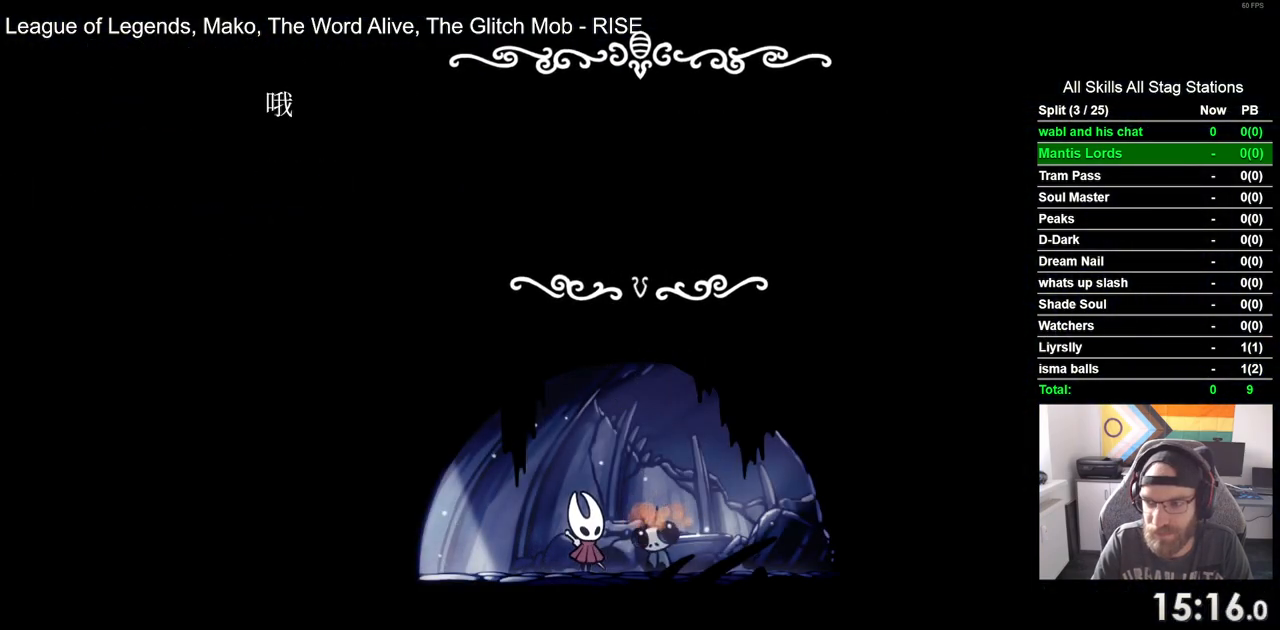
{"buttons": ["CROSS"], "left_stick": "center", "right_stick": "center", "events": [[50, "CROSS", "up"], [133, "CROSS", "down"], [233, "CROSS", "up"], [317, "CROSS", "down"], [417, "CROSS", "up"], [500, "CROSS", "down"]]}